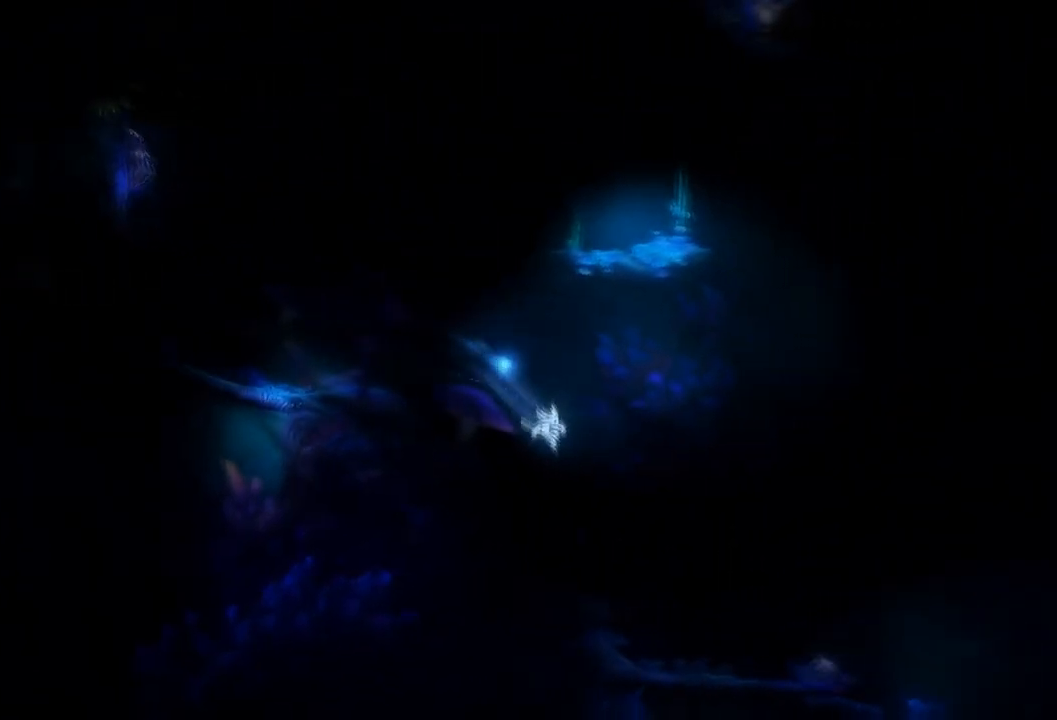
Gameplay with a controller (Xbox layout); each line is a JSON object with the inputs held at the frame after it. "events" lists button and stick changes between this image and that frame as [ms after this image, input, new state], when the widget could be followed in between. Not read: A L3 R3 X.
{"buttons": [], "left_stick": "down-right", "right_stick": "center", "events": [[201, "left_stick", "down-right"]]}
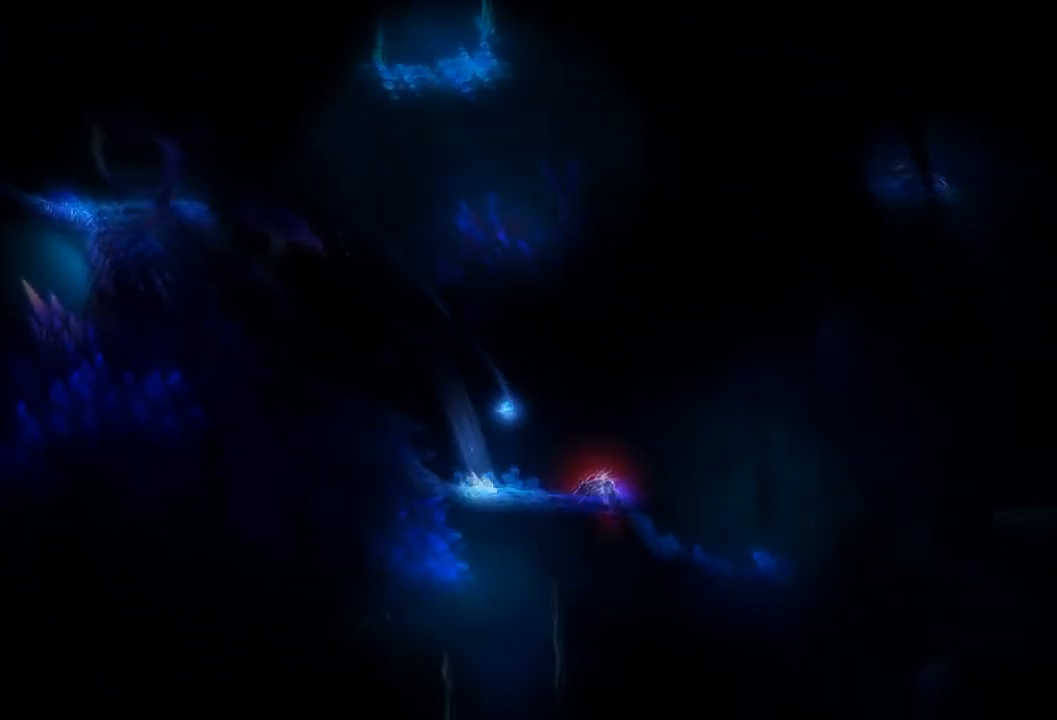
{"buttons": [], "left_stick": "center", "right_stick": "center", "events": [[467, "left_stick", "center"]]}
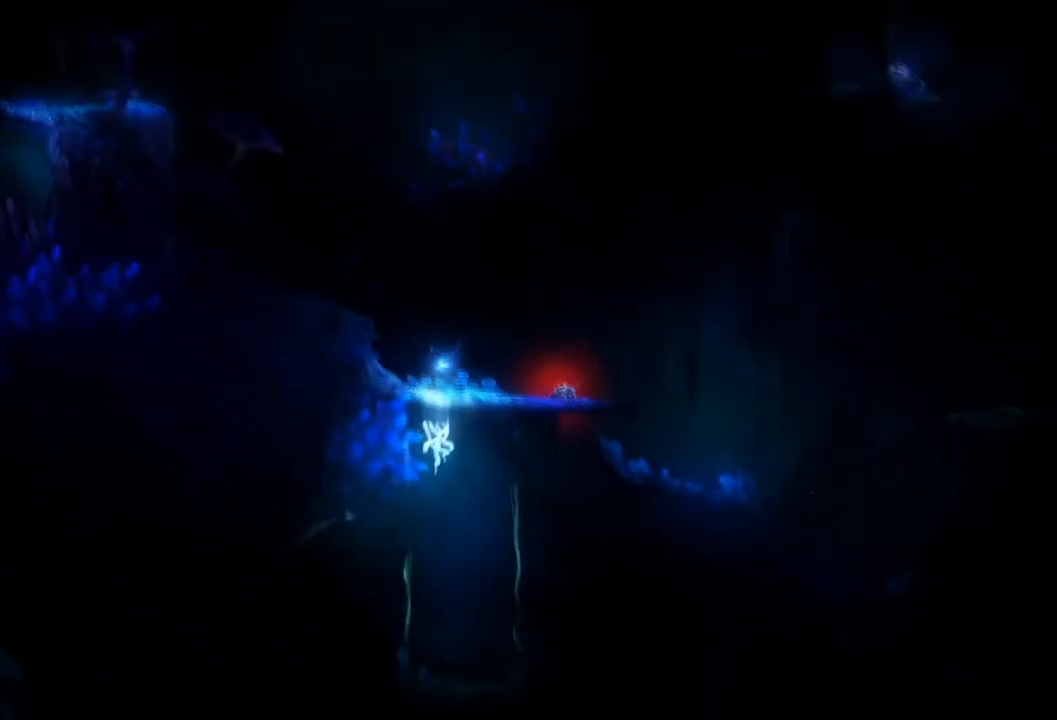
{"buttons": [], "left_stick": "left", "right_stick": "center", "events": [[234, "left_stick", "left"]]}
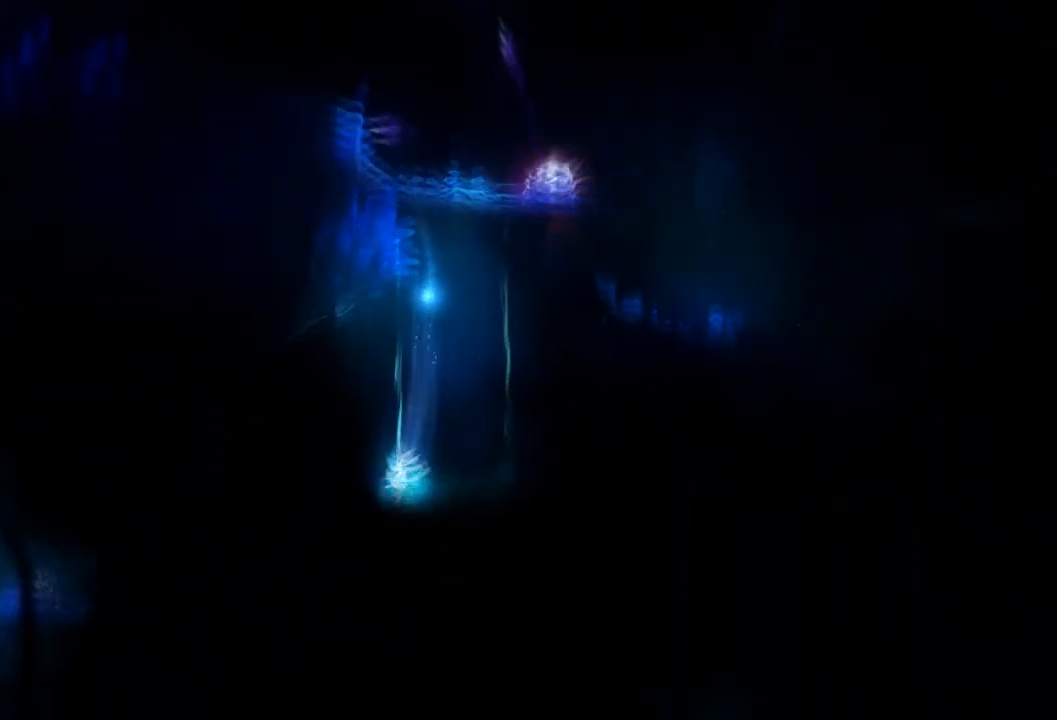
{"buttons": [], "left_stick": "left", "right_stick": "center", "events": []}
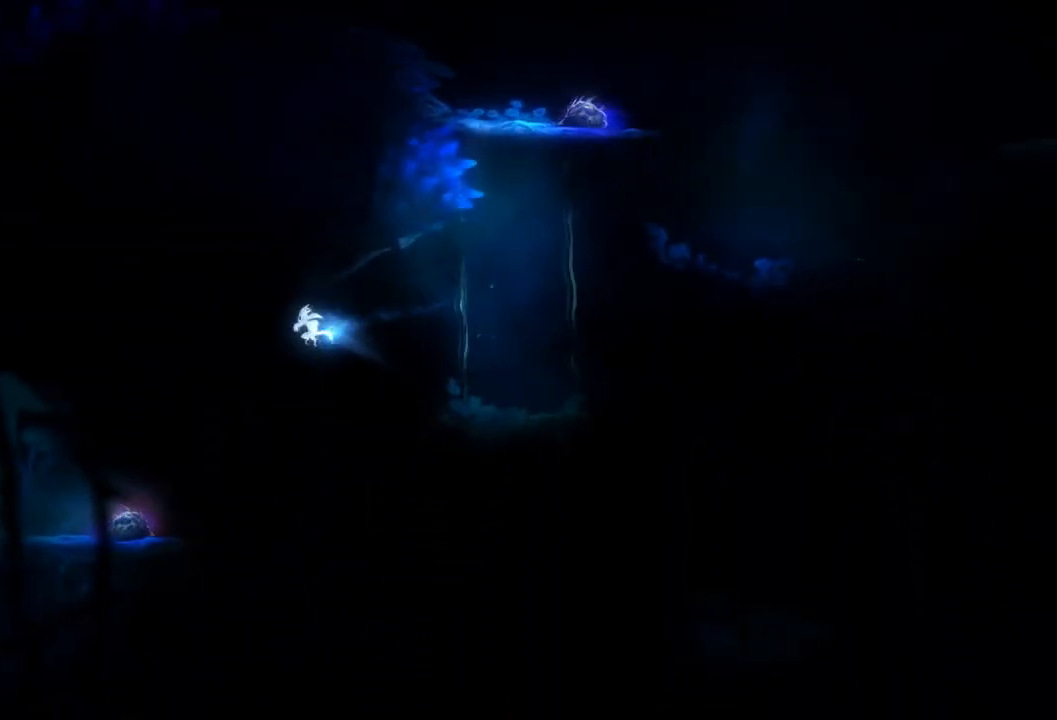
{"buttons": [], "left_stick": "left", "right_stick": "center", "events": []}
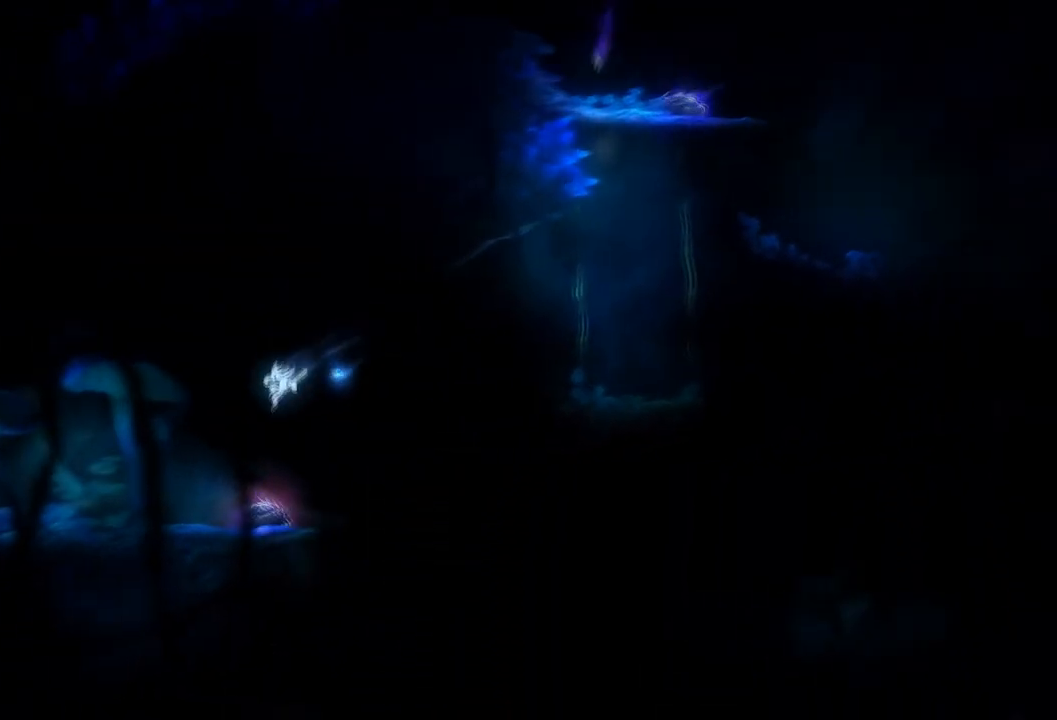
{"buttons": [], "left_stick": "left", "right_stick": "center", "events": []}
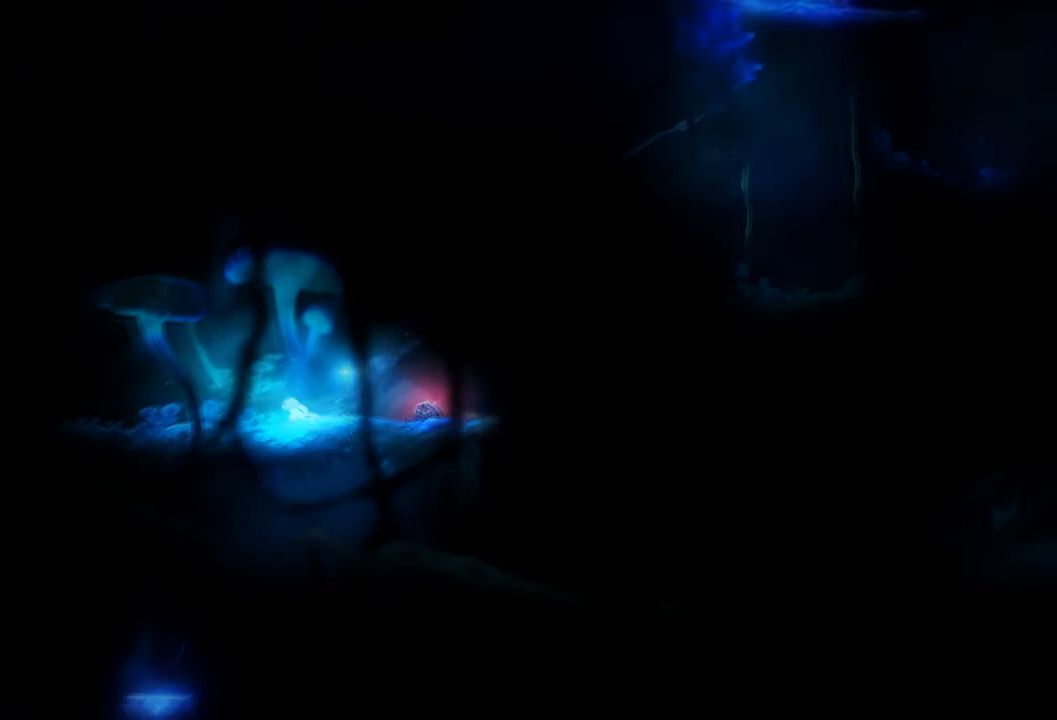
{"buttons": [], "left_stick": "left", "right_stick": "center", "events": []}
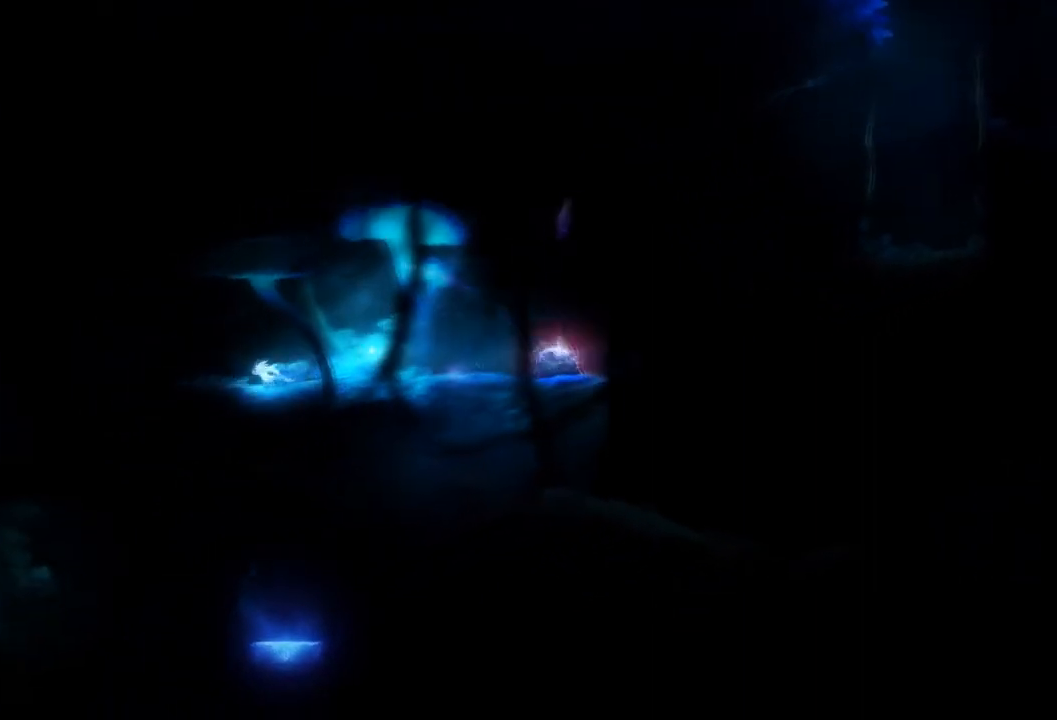
{"buttons": [], "left_stick": "left", "right_stick": "center", "events": []}